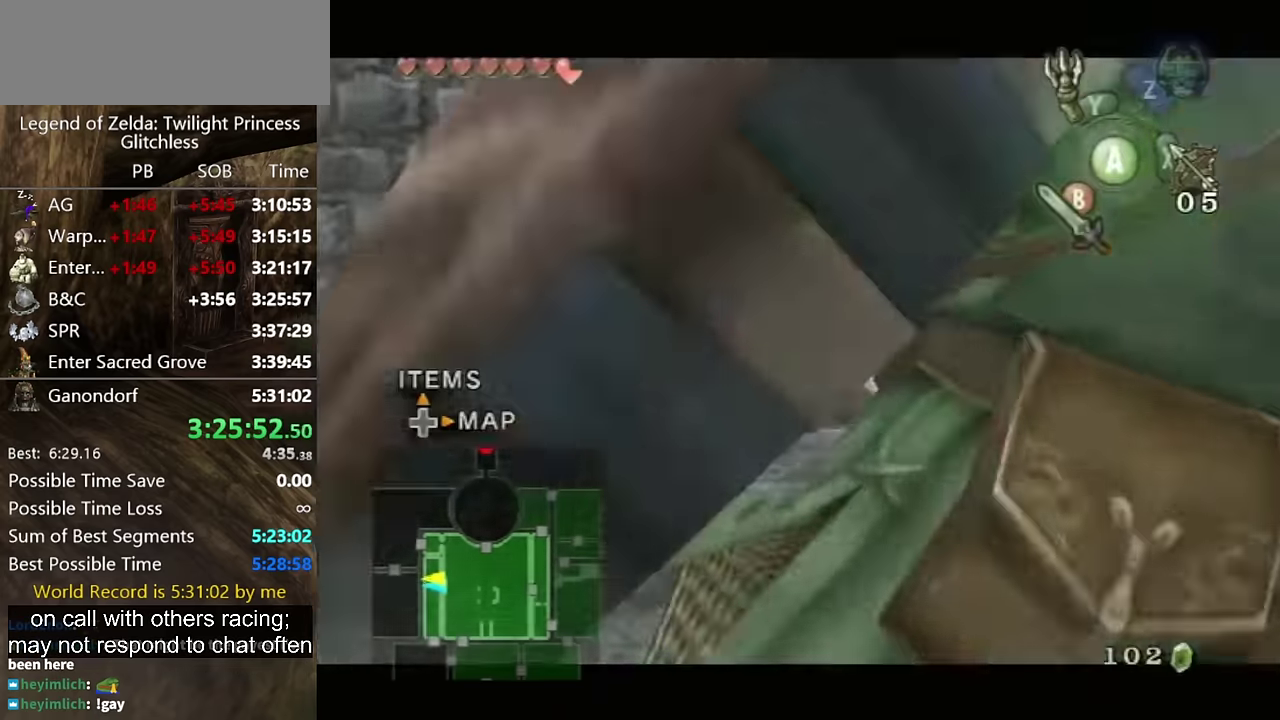
Gameplay with a controller (Nintendo layout); each line is a JSON object with the inputs held at the frame after it. "events" lists button and stick changes between this image and that frame as [ms after this image, input, new state], when the widget could be followed in between. Not read: L2 L3 R3.
{"buttons": [], "left_stick": "center", "right_stick": "center", "events": [[67, "left_stick", "center"], [167, "L1", "up"], [333, "left_stick", "down"], [467, "left_stick", "center"]]}
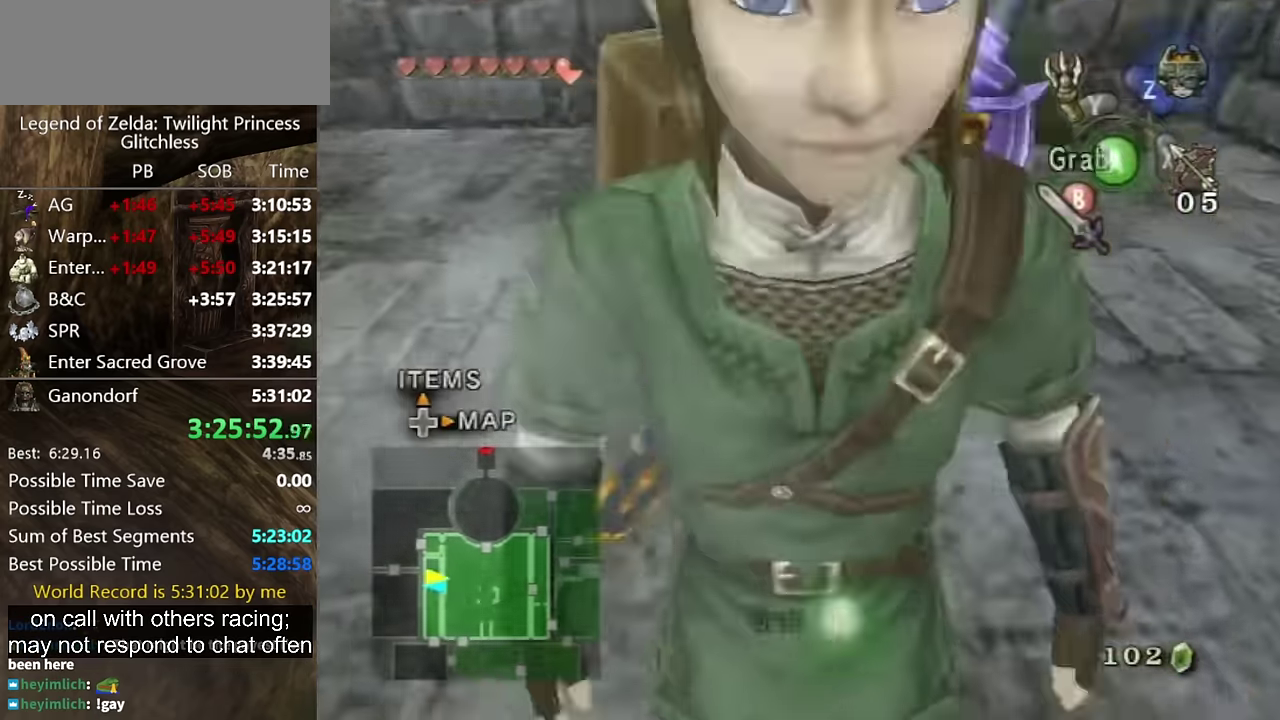
{"buttons": ["L1"], "left_stick": "center", "right_stick": "center", "events": [[167, "A", "down"], [234, "A", "up"], [300, "L1", "down"]]}
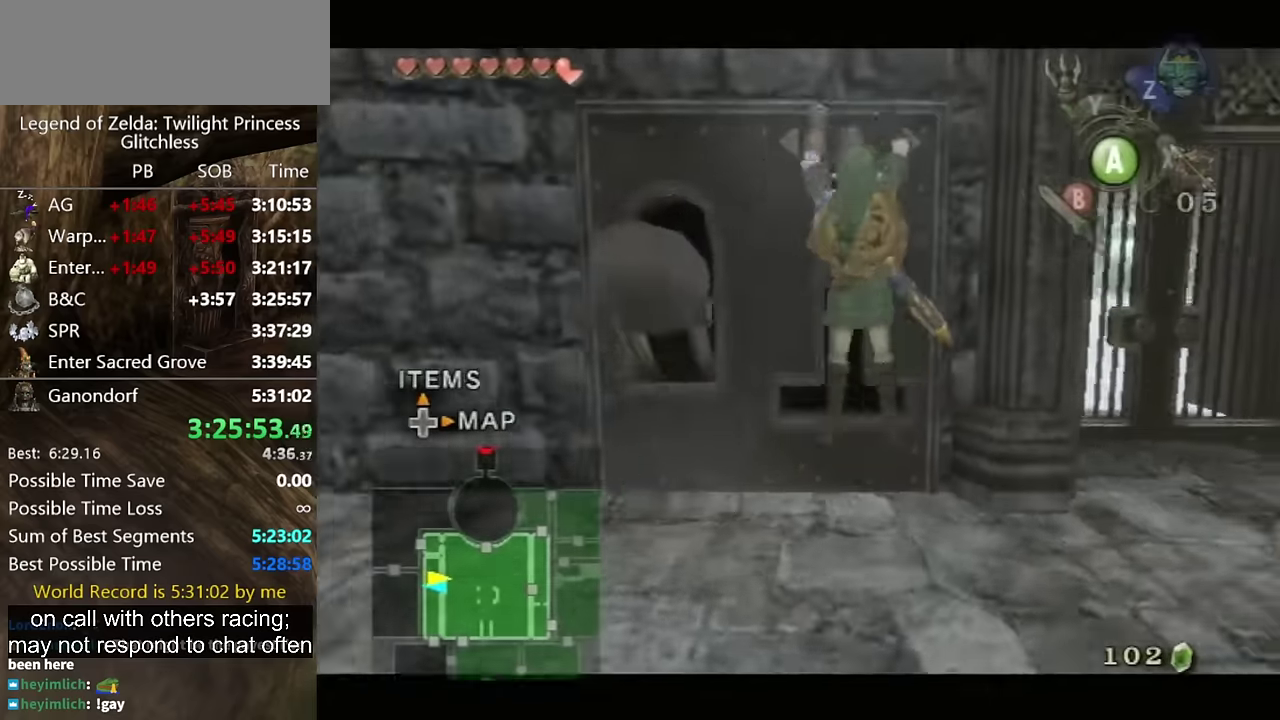
{"buttons": [], "left_stick": "center", "right_stick": "center", "events": [[100, "L1", "up"]]}
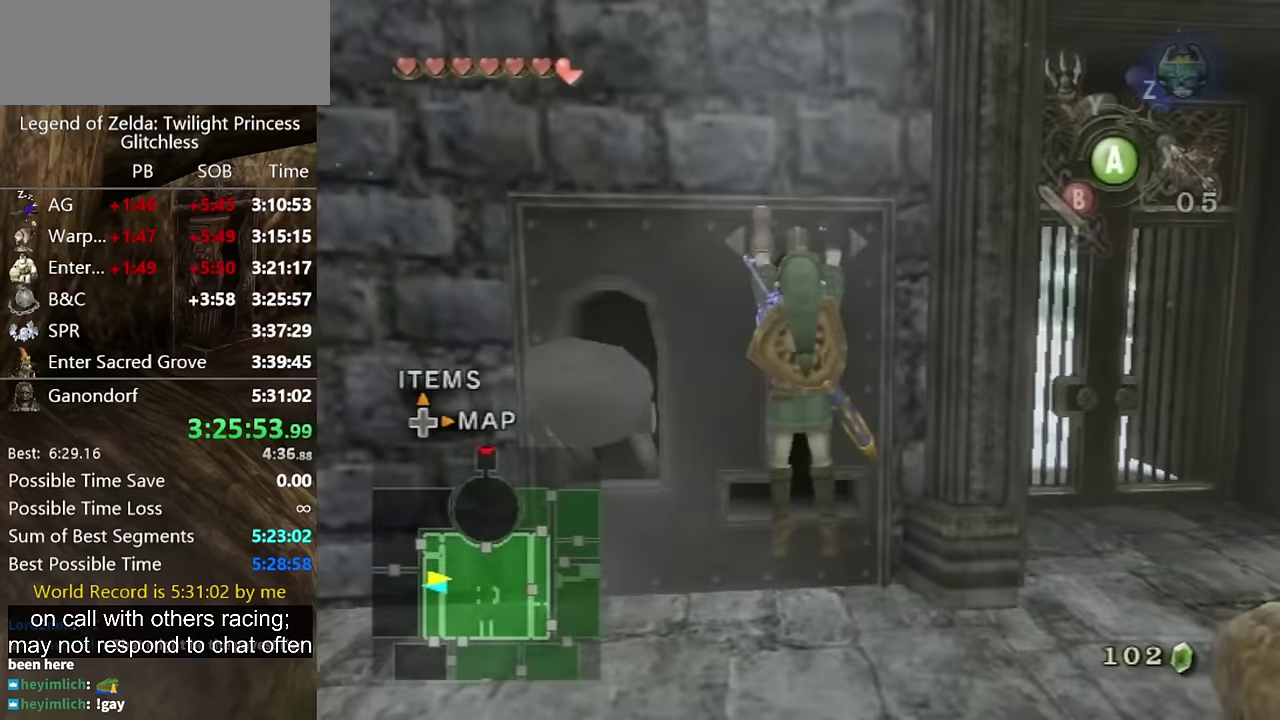
{"buttons": [], "left_stick": "center", "right_stick": "center", "events": []}
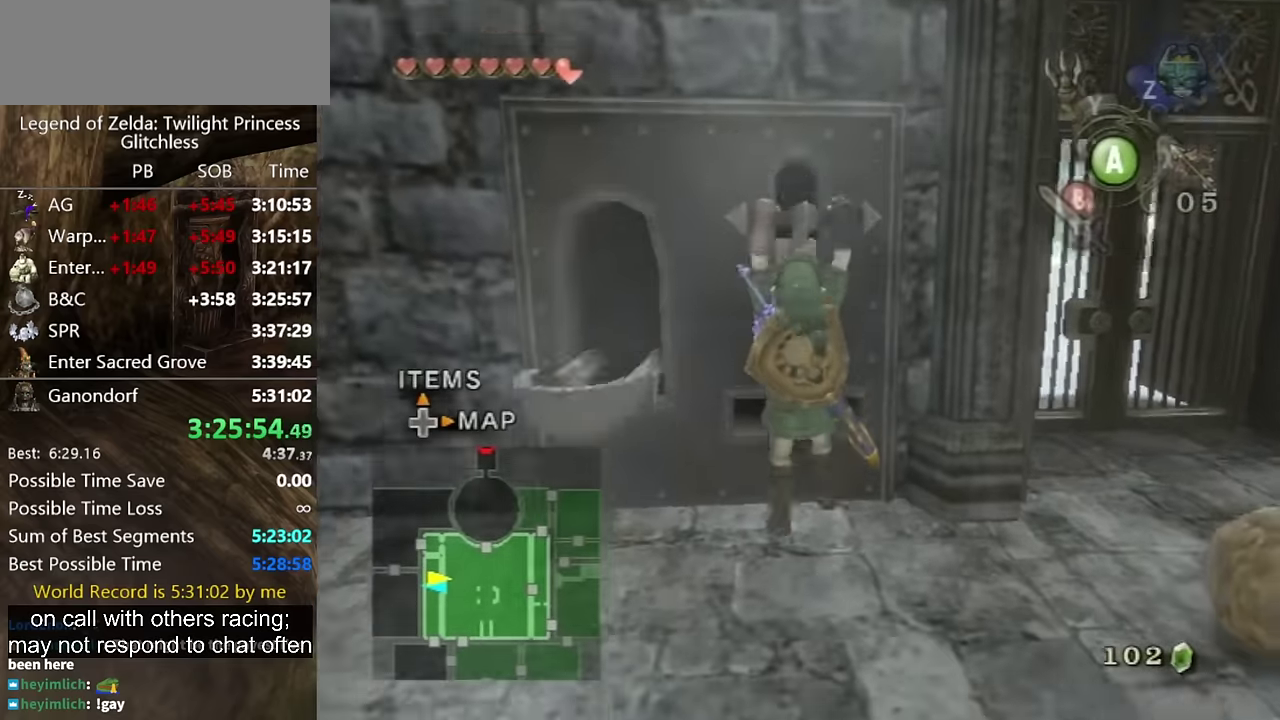
{"buttons": [], "left_stick": "center", "right_stick": "down", "events": [[334, "right_stick", "down"]]}